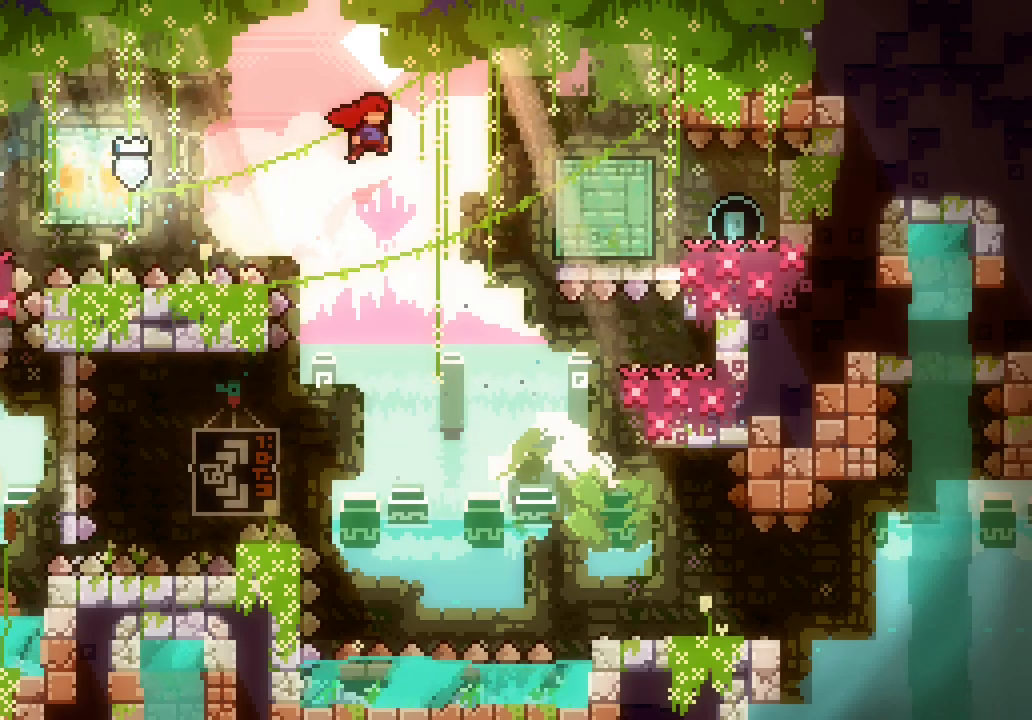
Gameplay with keyboard; each line is a JSON object with the keys held at the frame after it. "events" lists presses ("down") and releases ("up") of "dash", "demo", "down", "escape", "grab", "jump", "jump2", "left", "right", "space" and "up" between this image and that frame as [ms after this image, input, new state], when the widget could be followed in between. No other keys are recorded. Mouse input is not recorded. Key names are as the overlay labels them; some are game actions (e.g. jump) rather than physical keys.
{"keys": ["left", "space"], "events": [[233, "dash", "down"], [233, "down", "down"], [233, "space", "up"], [333, "left", "down"], [383, "dash", "up"], [383, "right", "up"], [416, "down", "up"], [416, "space", "down"]]}
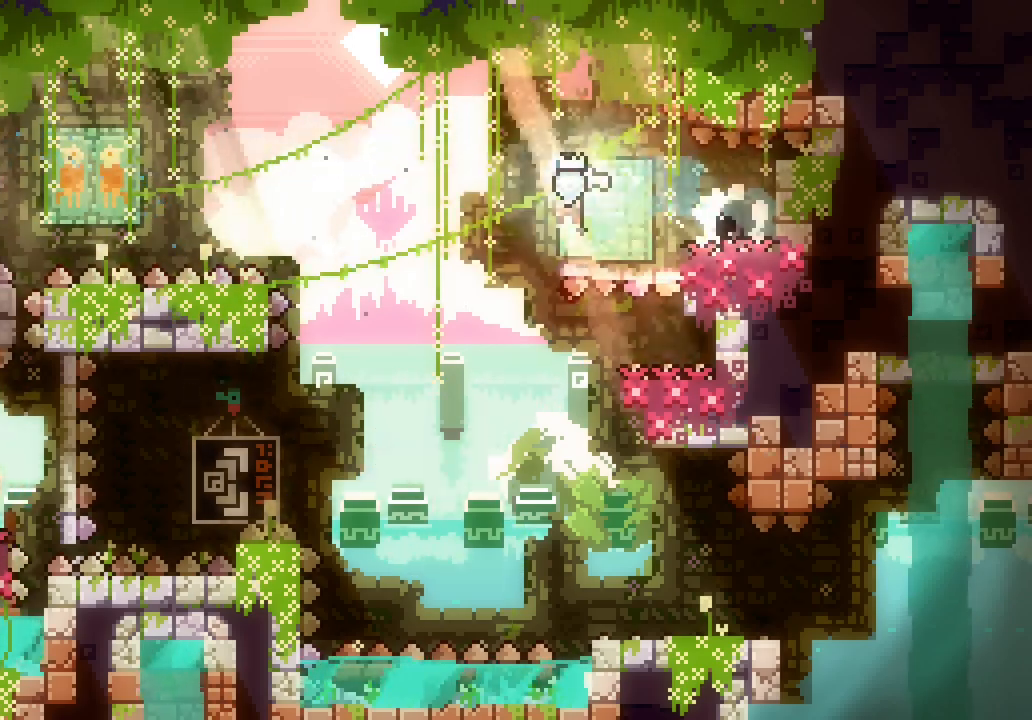
{"keys": ["down"], "events": [[500, "down", "down"], [500, "left", "up"], [500, "space", "up"]]}
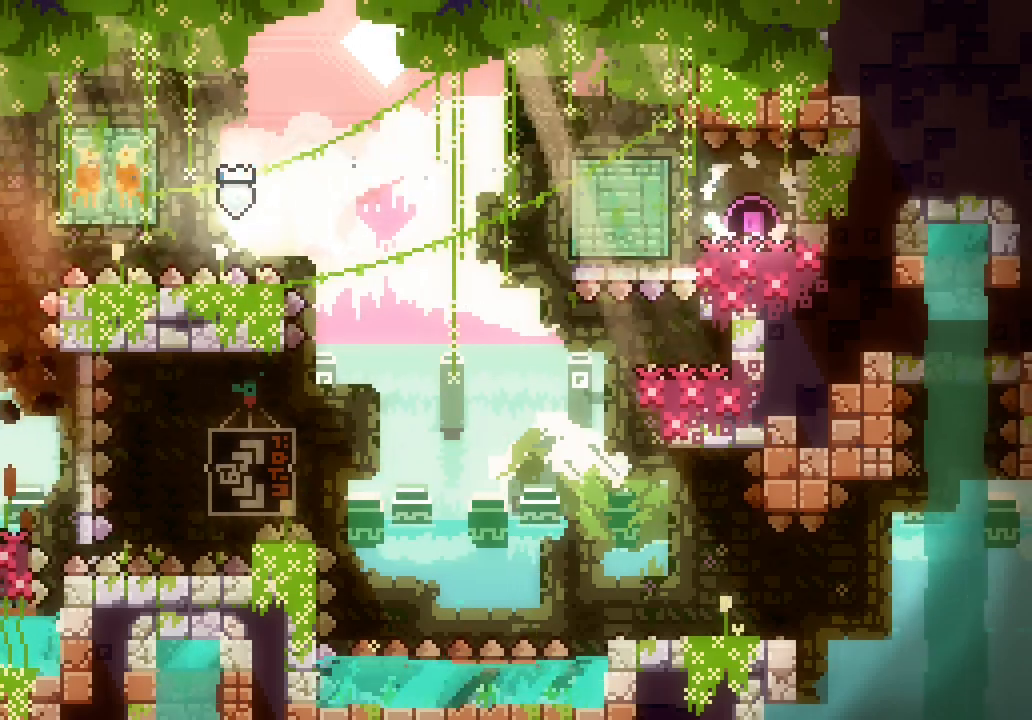
{"keys": ["dash", "down", "right"]}
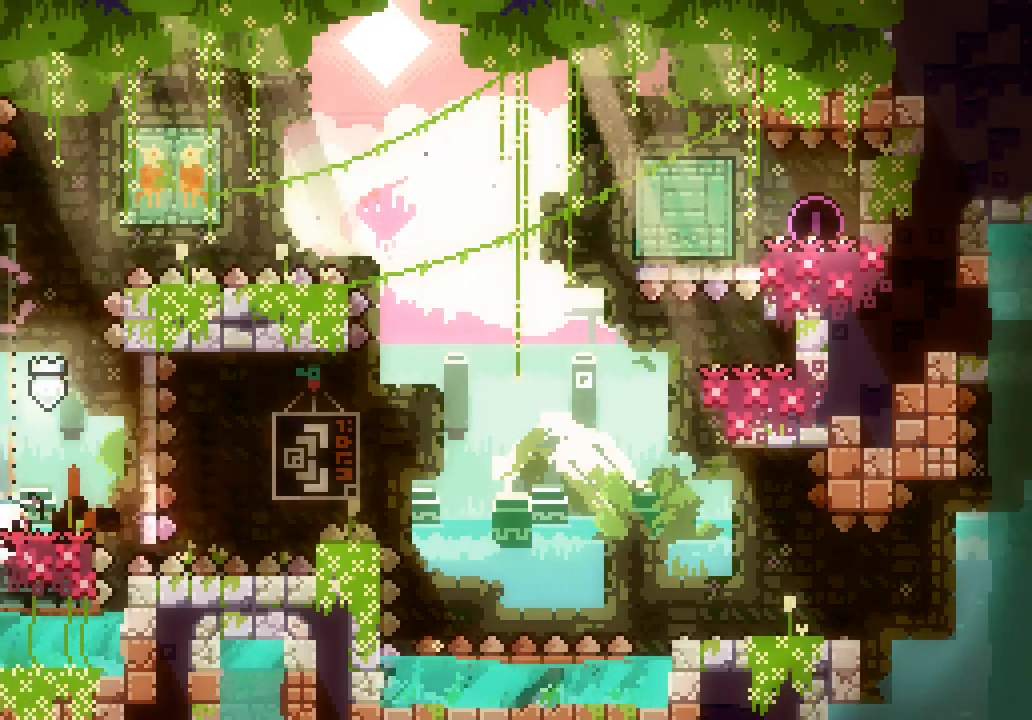
{"keys": ["down", "right"]}
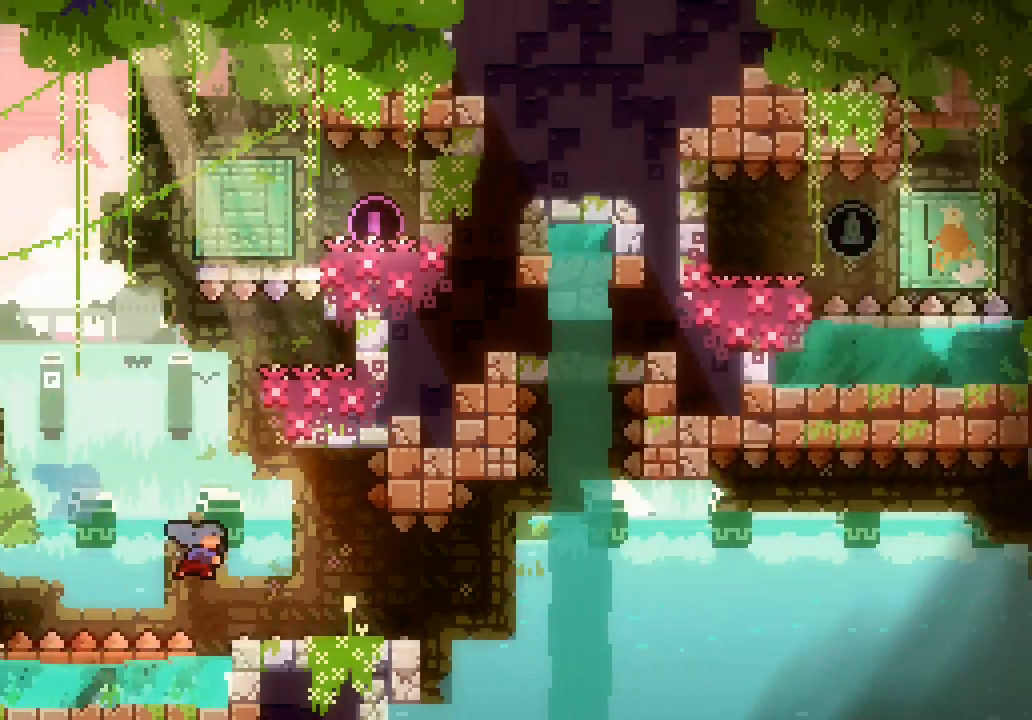
{"keys": ["right", "space"], "events": [[83, "down", "up"], [116, "space", "down"]]}
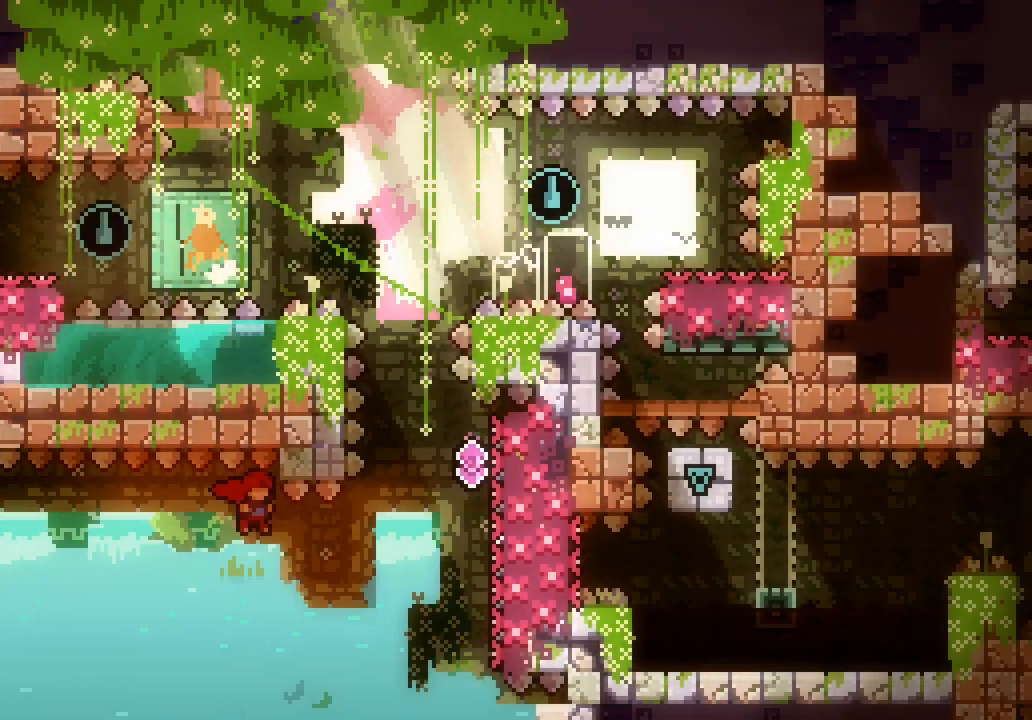
{"keys": ["up"], "events": [[283, "right", "up"], [316, "dash", "down"], [316, "space", "up"], [316, "up", "down"], [466, "dash", "up"]]}
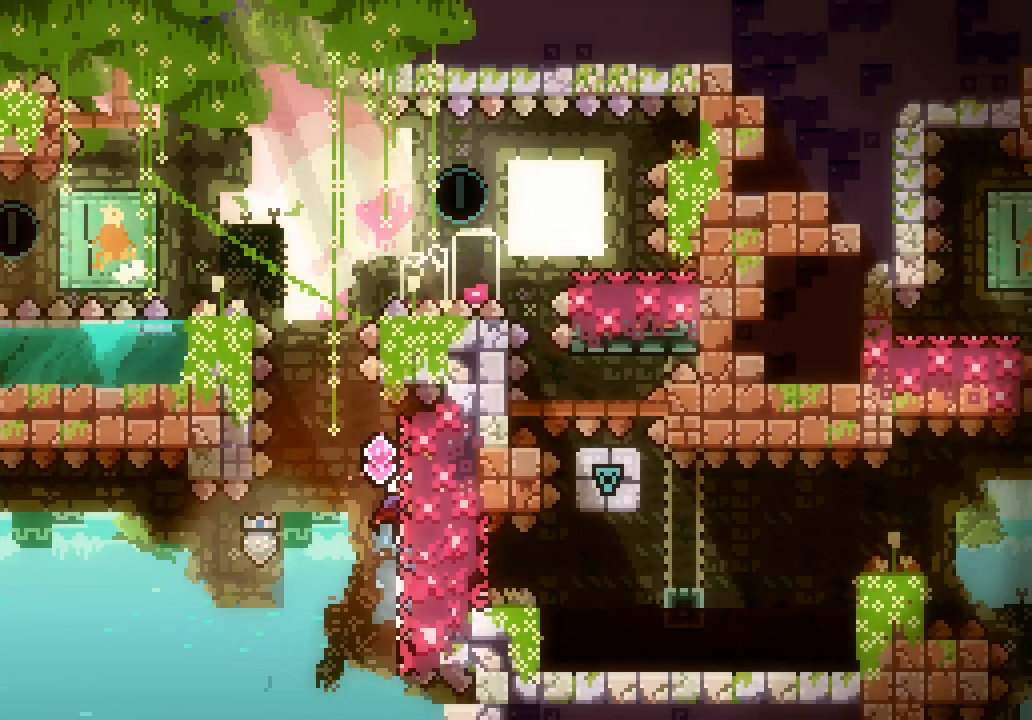
{"keys": ["right", "space"], "events": [[16, "space", "down"], [16, "up", "up"], [383, "right", "down"]]}
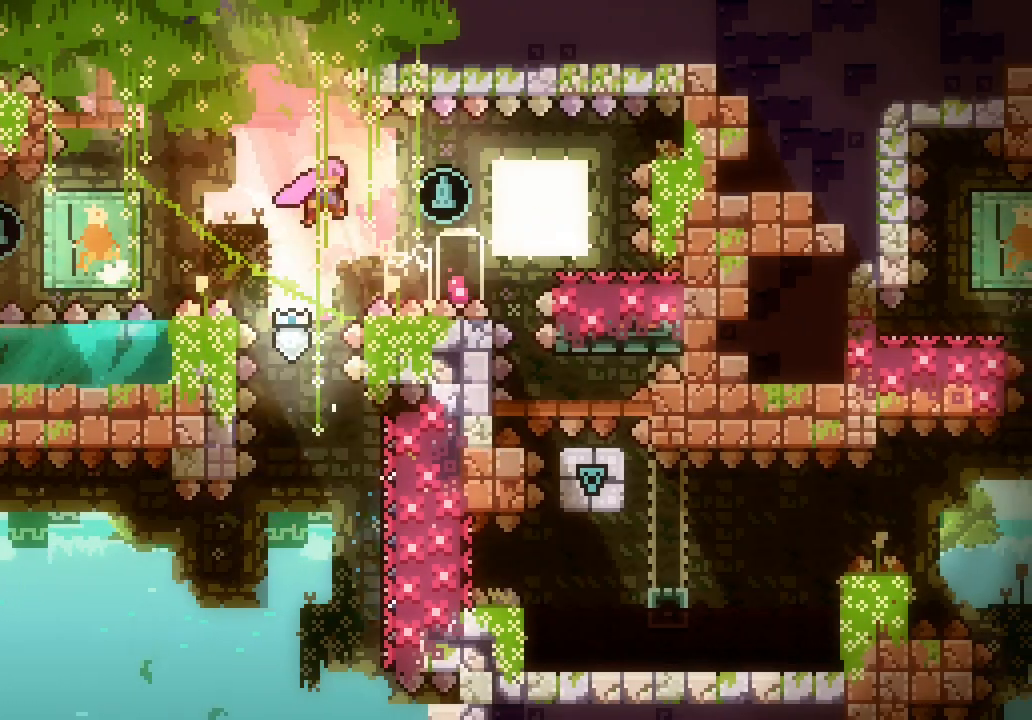
{"keys": ["left", "space"], "events": [[33, "dash", "down"], [33, "space", "up"], [166, "dash", "up"], [316, "dash", "down"], [316, "down", "down"], [450, "dash", "up"], [450, "left", "down"], [450, "right", "up"], [500, "down", "up"], [500, "space", "down"]]}
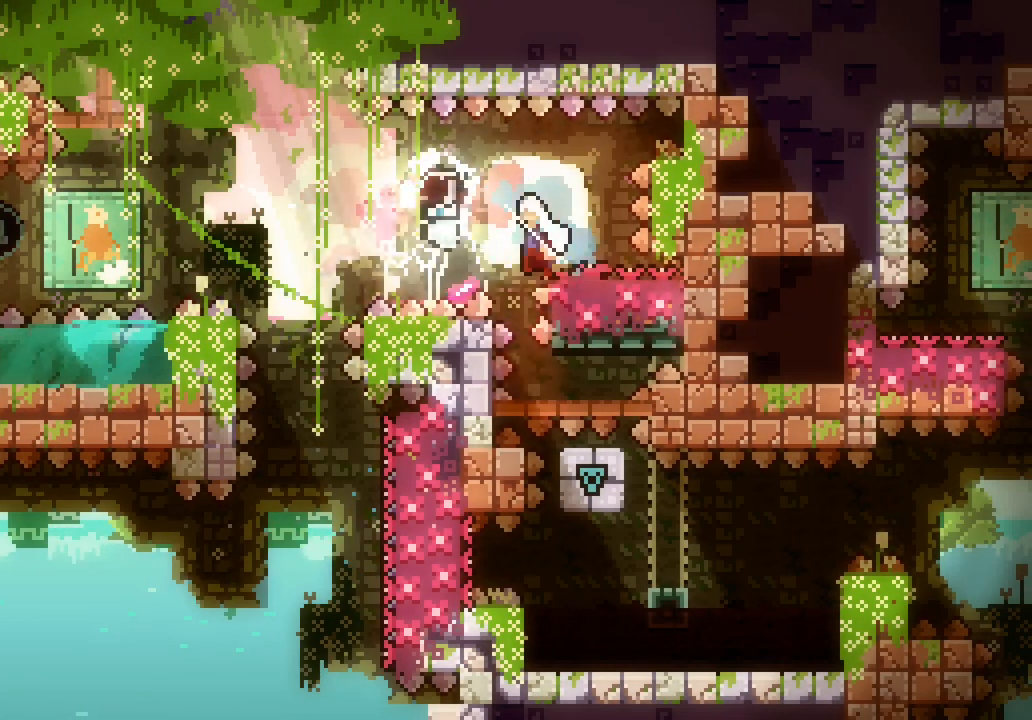
{"keys": ["dash", "down", "left"], "events": [[416, "dash", "down"], [416, "down", "down"], [416, "space", "up"]]}
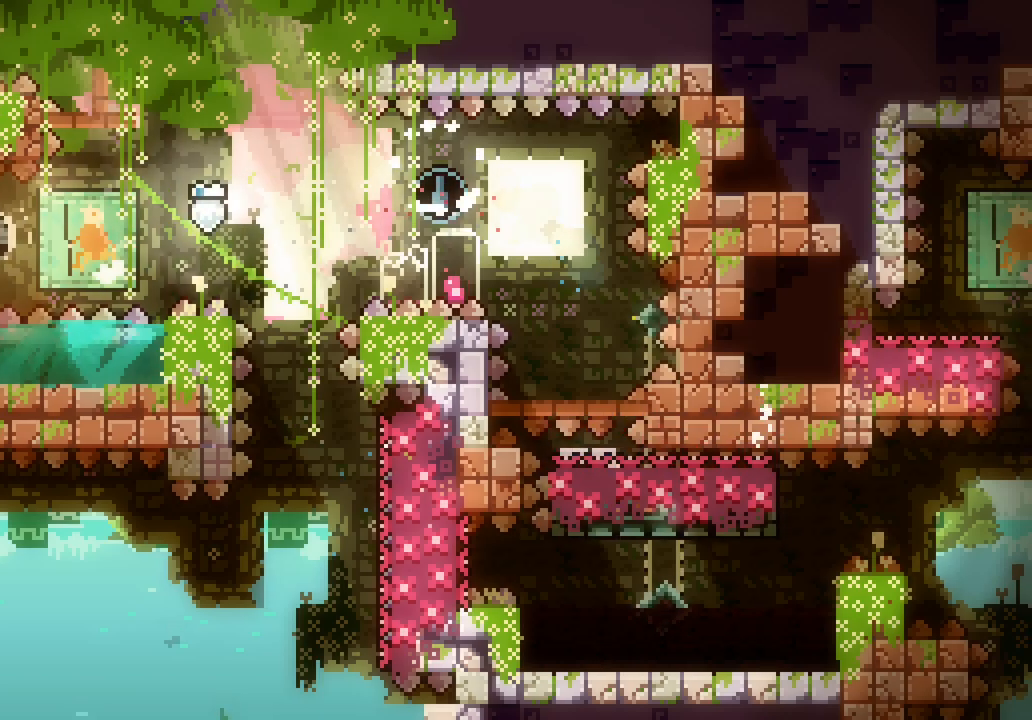
{"keys": ["right", "space"], "events": [[66, "dash", "up"], [66, "left", "up"], [66, "right", "down"], [116, "down", "up"], [116, "space", "down"]]}
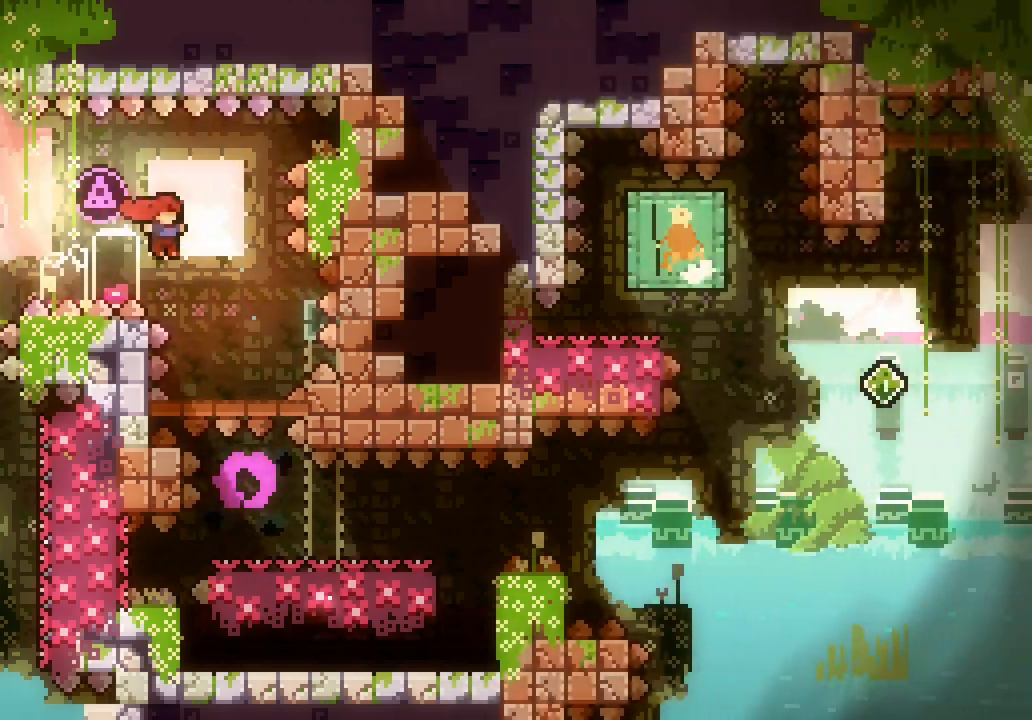
{"keys": ["down", "right"], "events": [[83, "dash", "down"], [83, "down", "down"], [83, "right", "up"], [83, "space", "up"], [183, "dash", "up"], [500, "right", "down"]]}
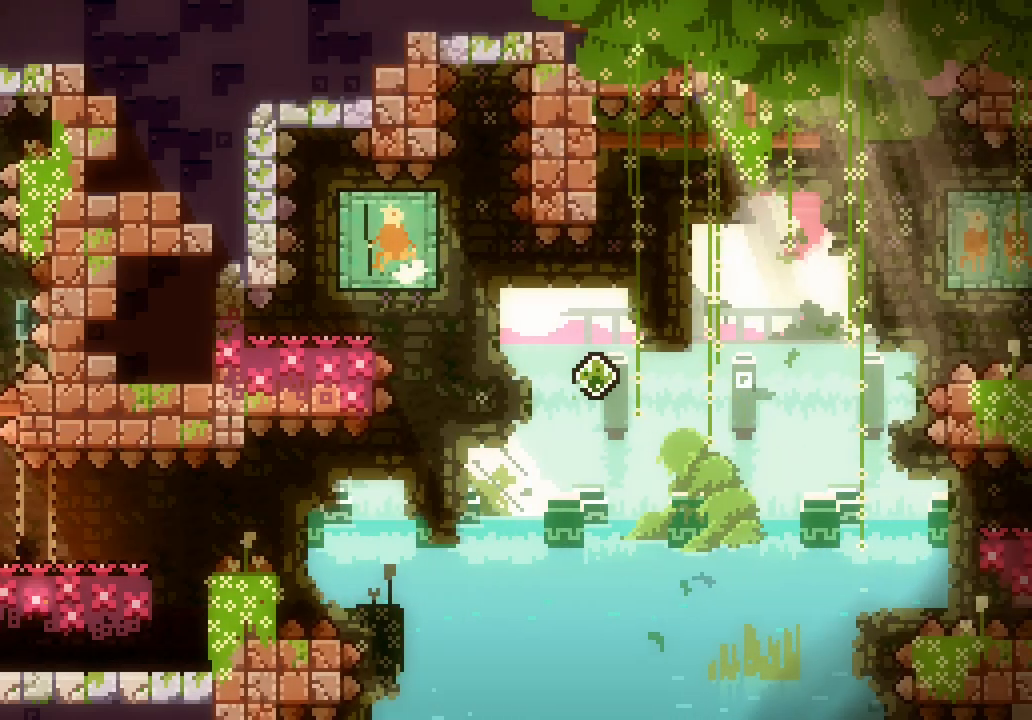
{"keys": ["right", "space"], "events": [[50, "dash", "down"], [183, "dash", "up"], [233, "space", "down"], [333, "down", "up"]]}
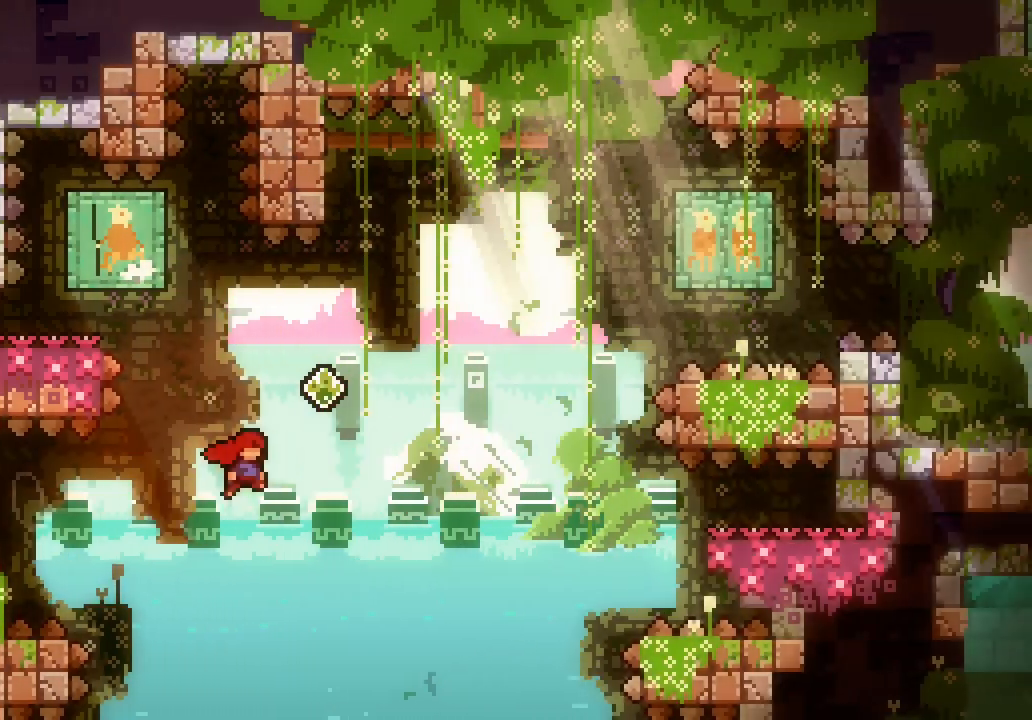
{"keys": ["left", "space"]}
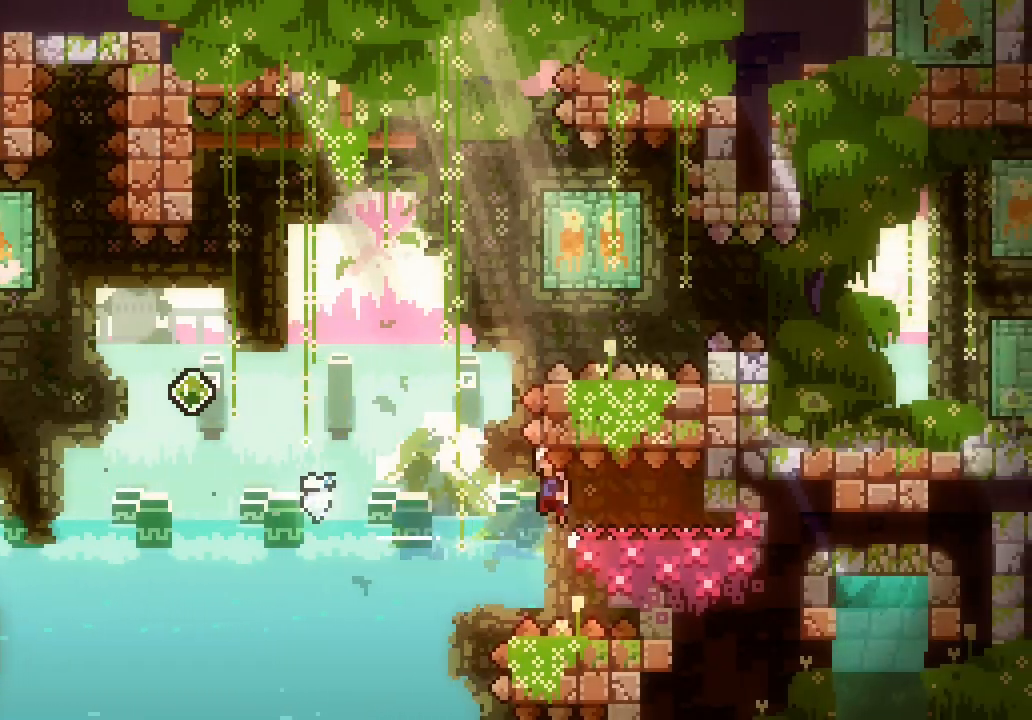
{"keys": ["left", "up"]}
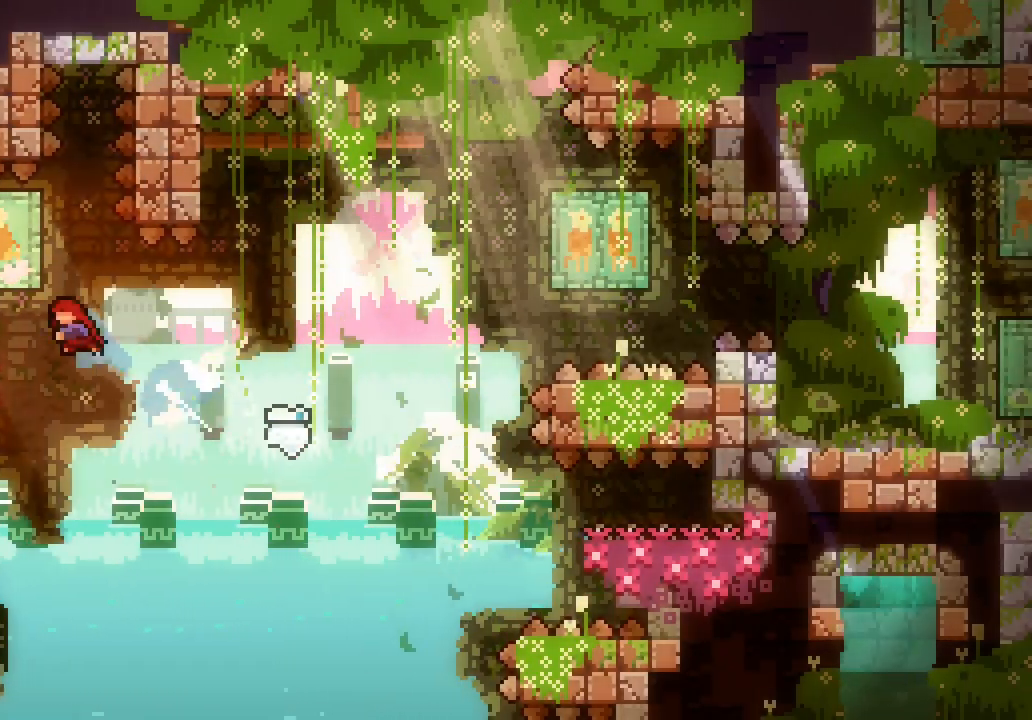
{"keys": ["right", "space"]}
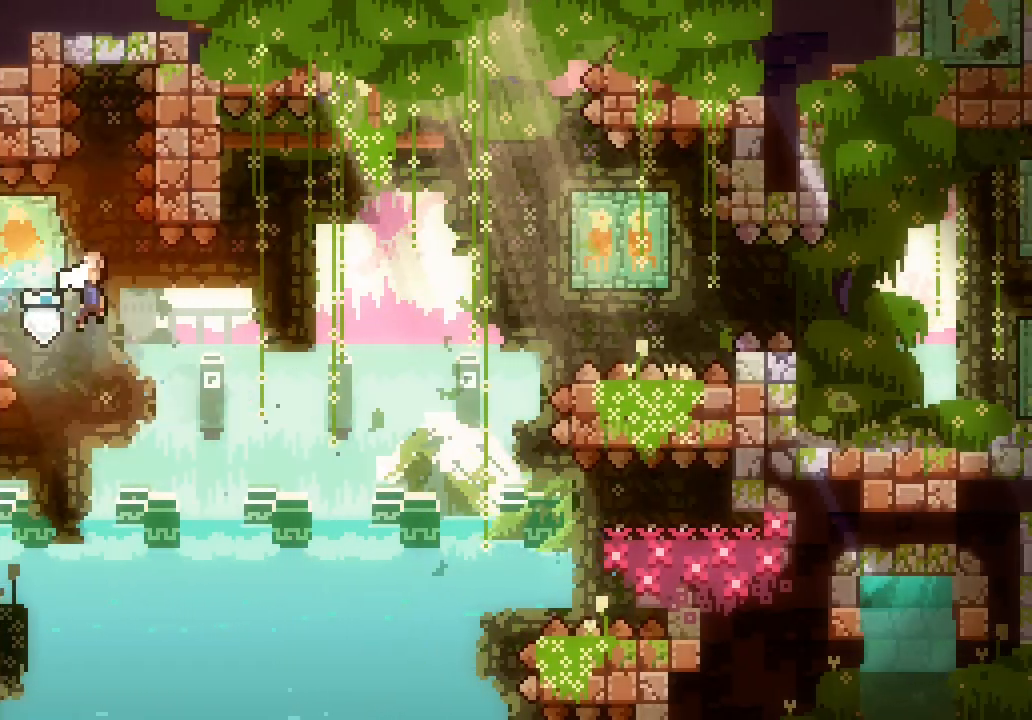
{"keys": ["dash", "right"], "events": [[400, "dash", "down"], [433, "space", "up"]]}
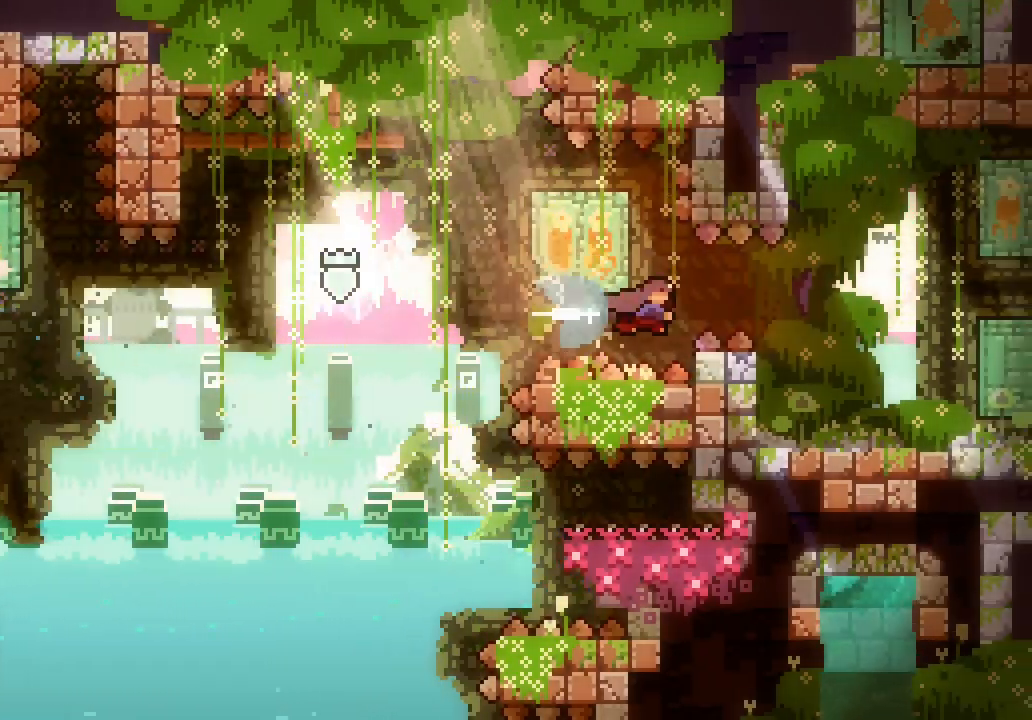
{"keys": ["dash", "down", "right"], "events": [[33, "dash", "up"], [450, "dash", "down"], [450, "down", "down"]]}
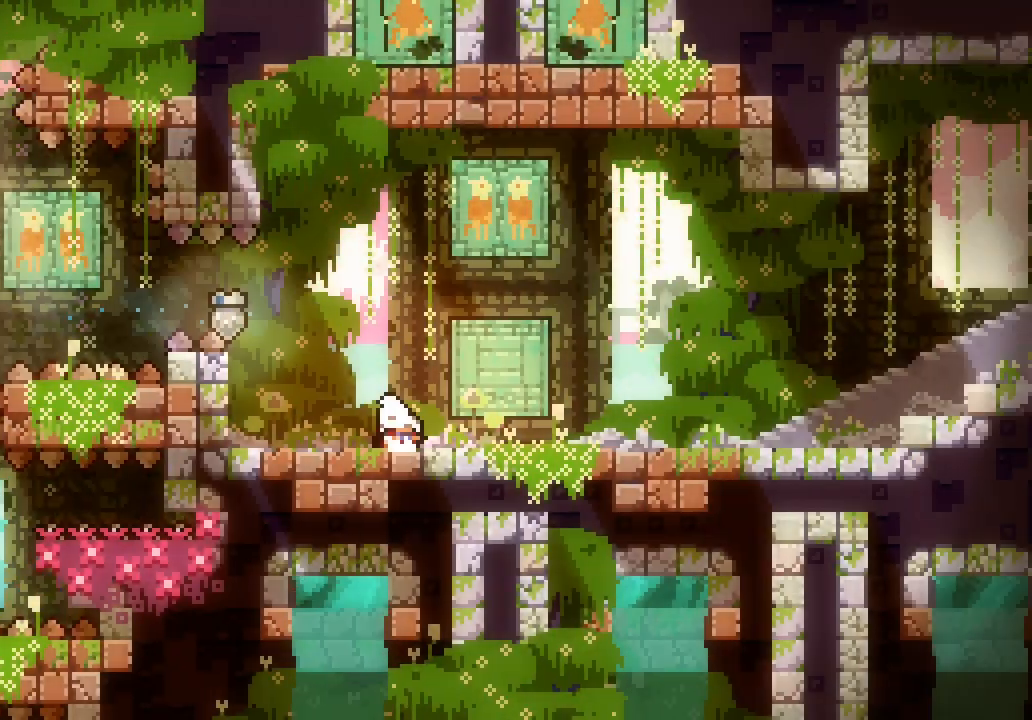
{"keys": ["dash", "down", "right"], "events": [[100, "dash", "up"], [183, "space", "down"], [416, "dash", "down"], [416, "space", "up"]]}